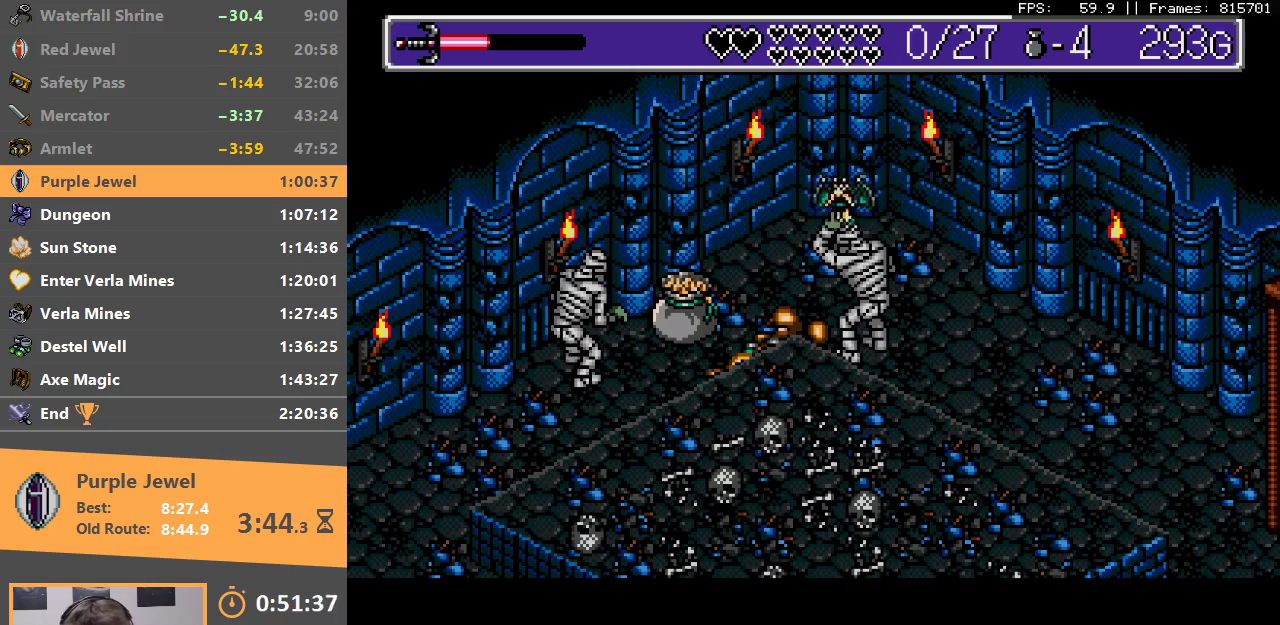
Gameplay with a controller; each line is a JSON object with the inputs held at the frame after it. "events" lists button and stick changes between this image and that frame as [ms after this image, input, new state], when the widget could be followed in between. Not read: DPAD_DOWN DPAD_LEFT DPAD_RIGHT DPAD_UP L3 R3.
{"buttons": [], "events": [[50, "A", "down"], [50, "B", "down"], [100, "A", "up"], [133, "C", "down"], [150, "B", "up"], [233, "C", "up"], [317, "A", "down"], [350, "A", "up"], [350, "B", "down"], [400, "B", "up"], [400, "C", "down"], [500, "C", "up"]]}
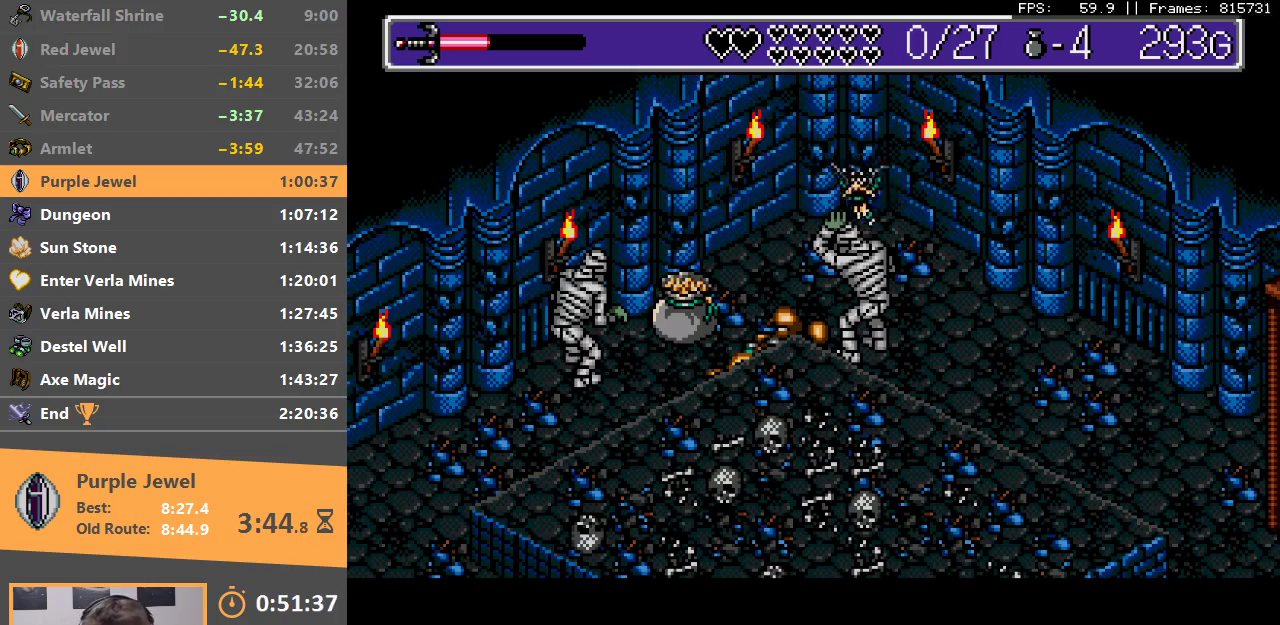
{"buttons": [], "events": [[50, "A", "down"], [83, "B", "down"], [100, "A", "up"], [133, "C", "down"], [150, "B", "up"], [233, "C", "up"], [333, "A", "down"], [333, "B", "down"], [350, "A", "up"], [383, "C", "down"], [417, "B", "up"], [483, "C", "up"]]}
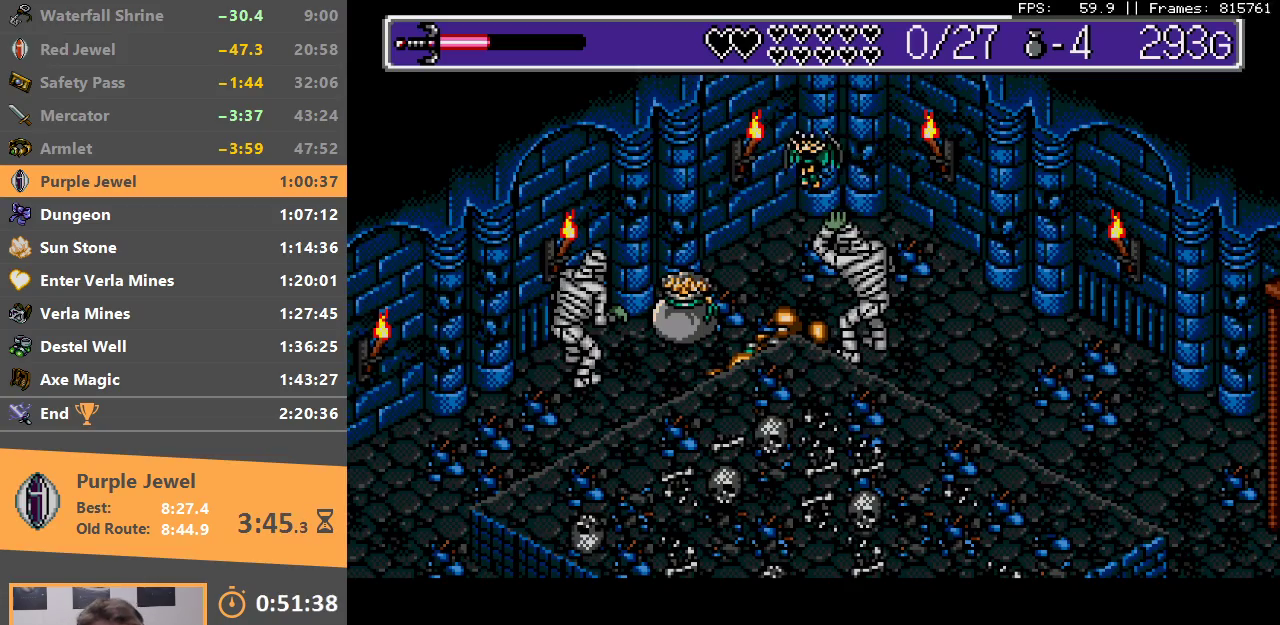
{"buttons": [], "events": [[50, "B", "down"], [100, "C", "down"], [117, "B", "up"], [217, "C", "up"], [300, "B", "down"], [333, "C", "down"], [367, "B", "up"], [467, "C", "up"]]}
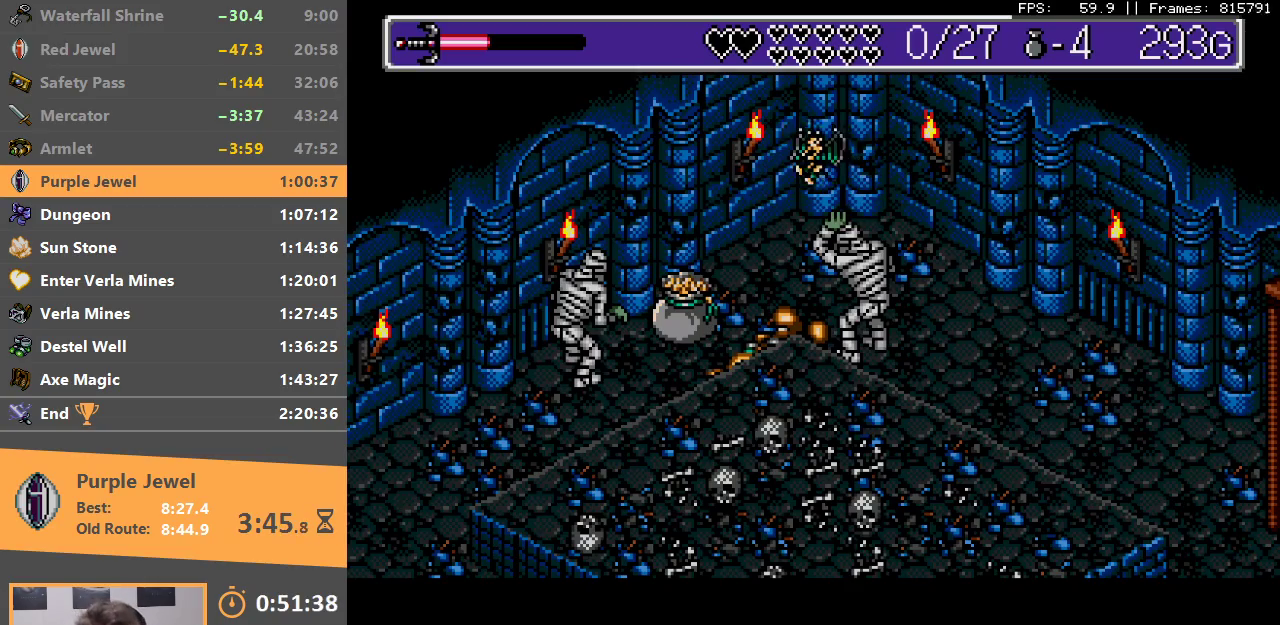
{"buttons": [], "events": [[150, "B", "down"], [300, "B", "up"], [350, "B", "down"], [467, "B", "up"]]}
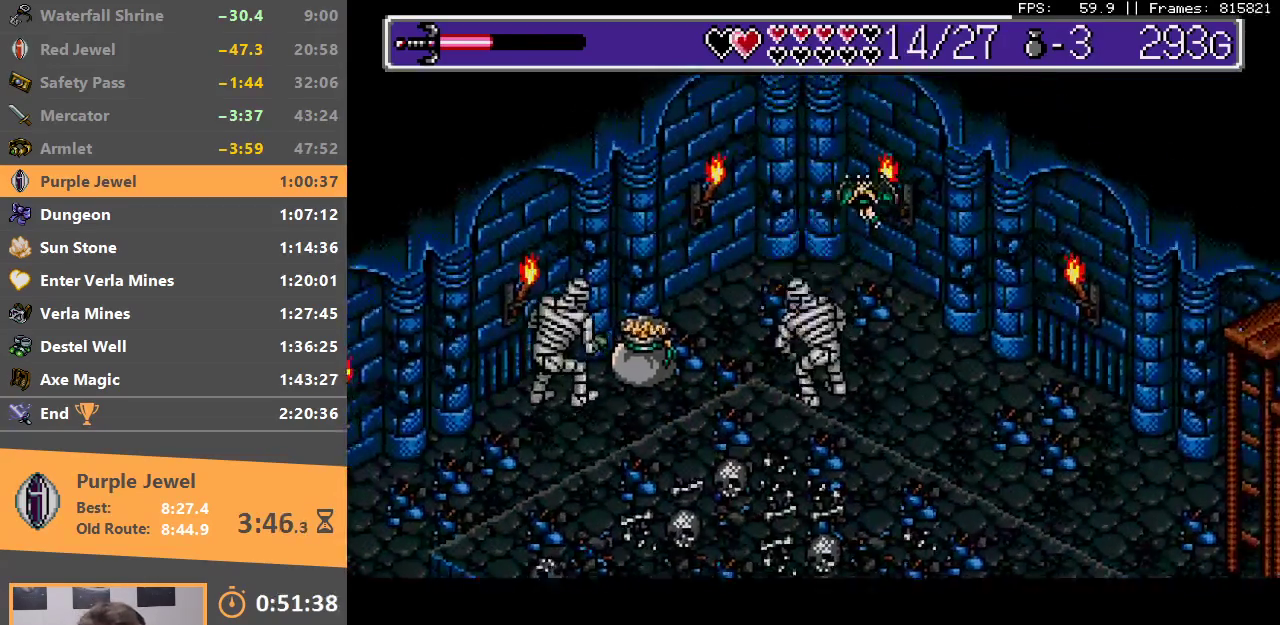
{"buttons": ["A", "B"], "events": [[17, "B", "down"], [117, "B", "up"], [450, "A", "down"], [450, "B", "down"]]}
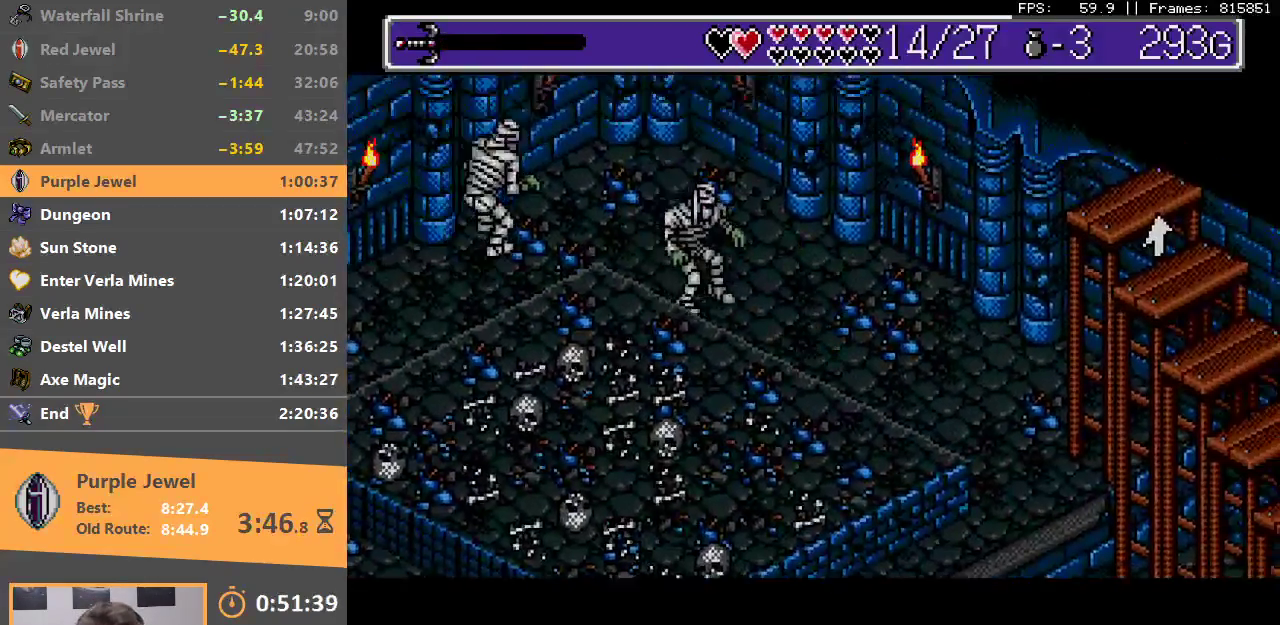
{"buttons": [], "events": [[50, "A", "up"], [50, "B", "up"], [117, "A", "down"], [117, "B", "down"], [183, "A", "up"], [200, "B", "up"], [250, "B", "down"], [283, "A", "down"], [333, "A", "up"], [350, "B", "up"], [400, "A", "down"], [400, "B", "down"], [483, "A", "up"], [500, "B", "up"]]}
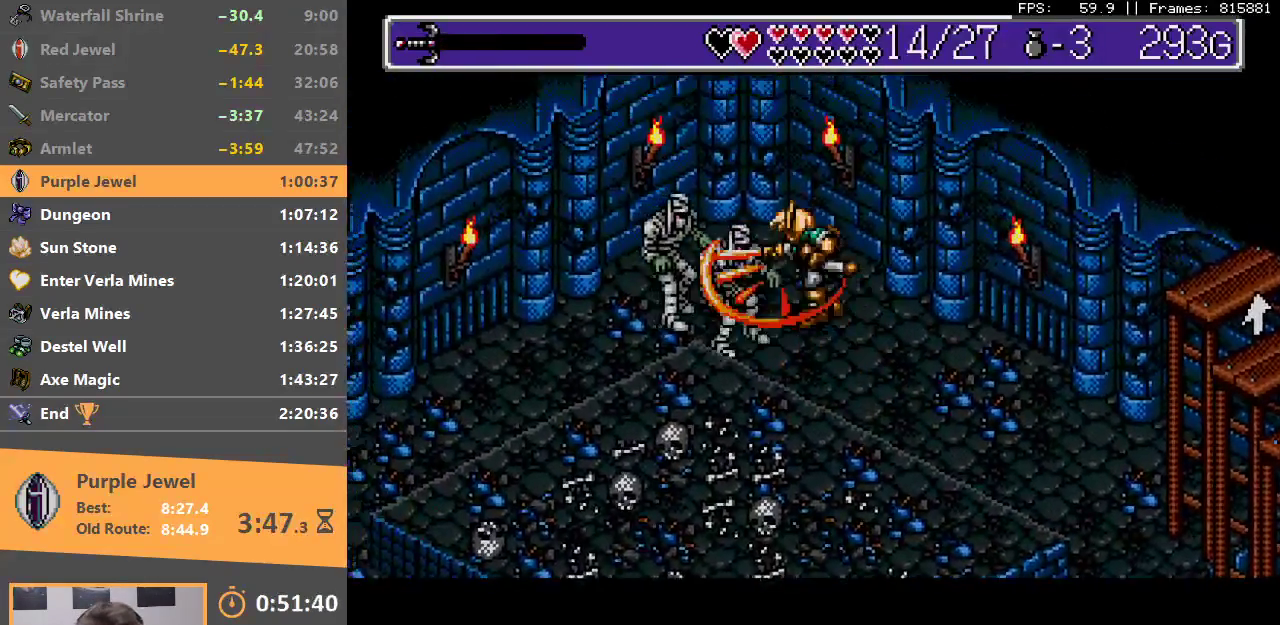
{"buttons": ["A", "B"], "events": [[50, "A", "down"], [50, "B", "down"], [133, "A", "up"], [133, "B", "up"], [183, "B", "down"], [200, "A", "down"], [267, "A", "up"], [267, "B", "up"], [333, "A", "down"], [333, "B", "down"], [400, "A", "up"], [417, "B", "up"], [483, "A", "down"], [483, "B", "down"]]}
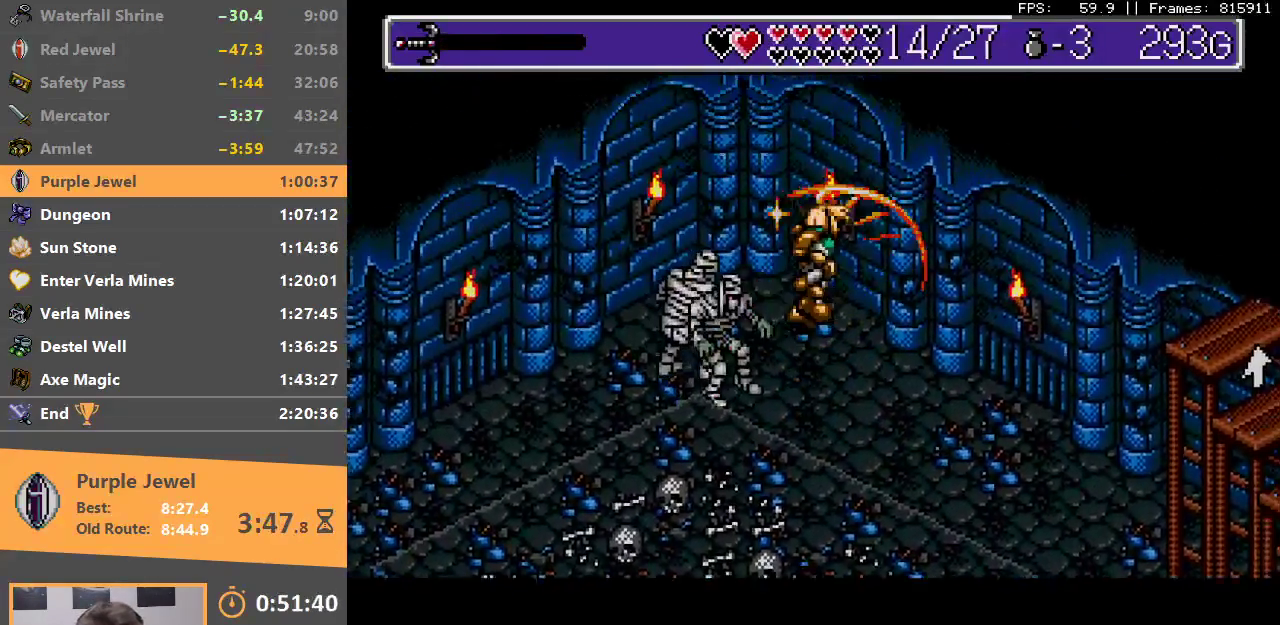
{"buttons": ["A", "B"], "events": [[67, "A", "up"], [83, "B", "up"], [183, "B", "down"], [233, "B", "up"], [450, "B", "down"], [467, "A", "down"]]}
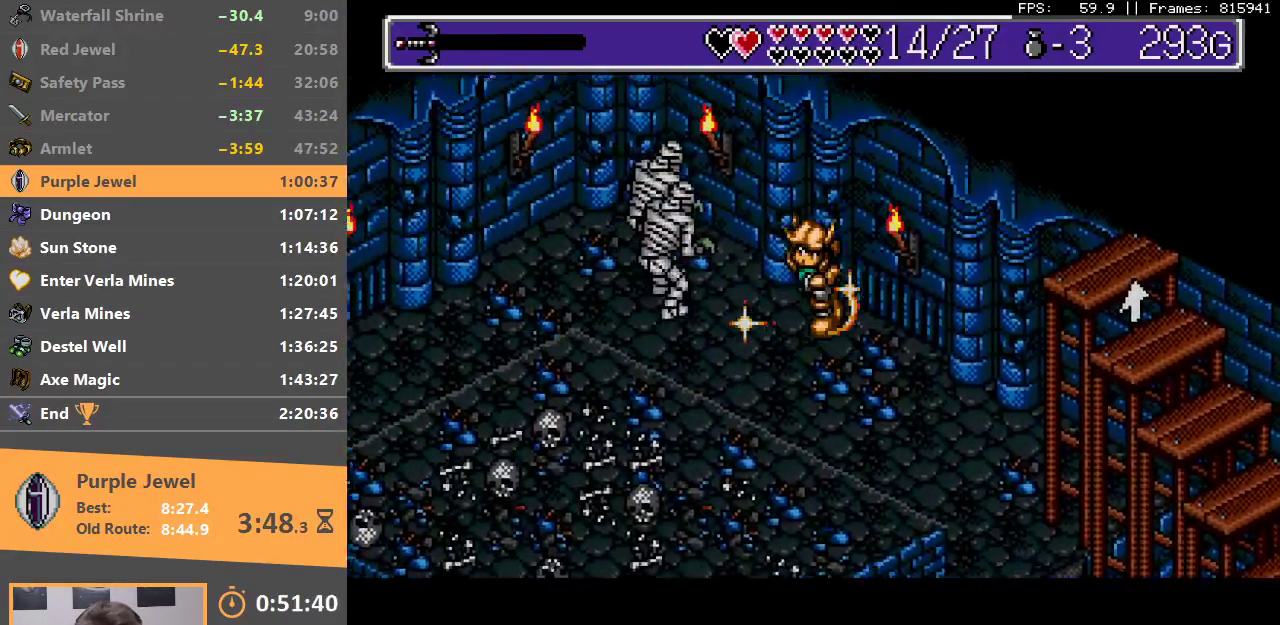
{"buttons": ["A", "B"], "events": [[33, "A", "up"], [50, "B", "up"], [100, "B", "down"], [117, "A", "down"], [167, "A", "up"], [200, "B", "up"], [233, "A", "down"], [233, "B", "down"], [300, "A", "up"], [333, "B", "up"], [367, "B", "down"], [383, "A", "down"], [433, "A", "up"], [433, "B", "up"], [500, "A", "down"], [500, "B", "down"]]}
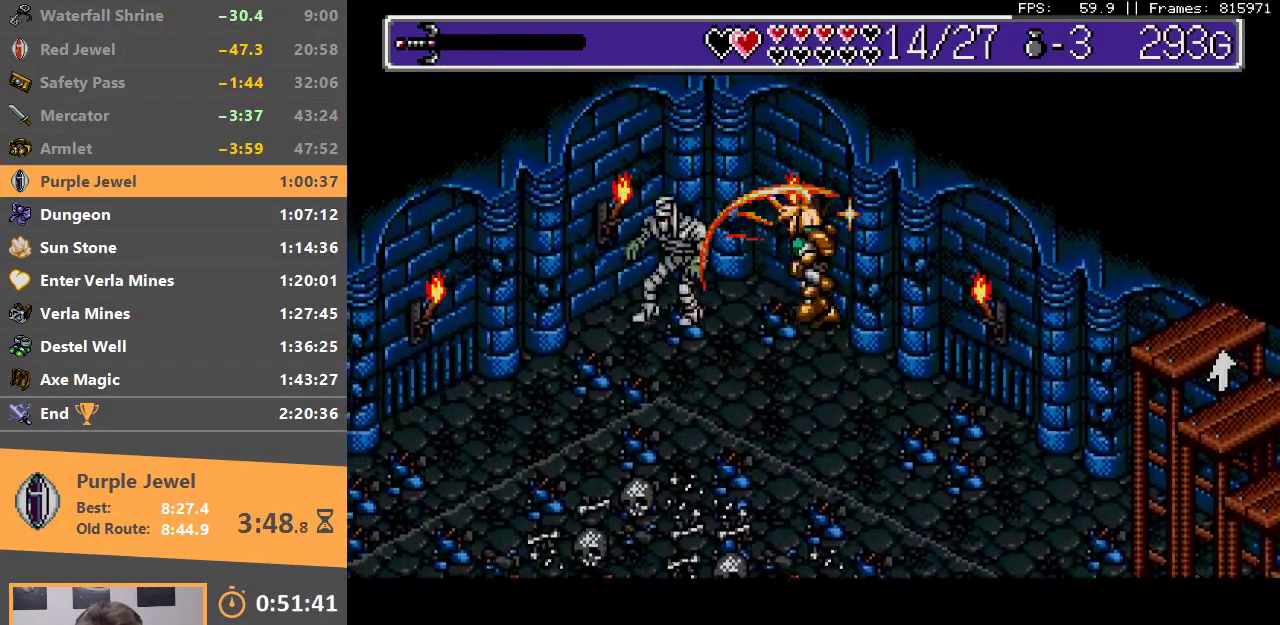
{"buttons": [], "events": [[83, "A", "up"], [83, "B", "up"], [133, "A", "down"], [133, "B", "down"], [200, "A", "up"], [200, "B", "up"], [250, "A", "down"], [333, "A", "up"], [400, "A", "down"], [450, "A", "up"]]}
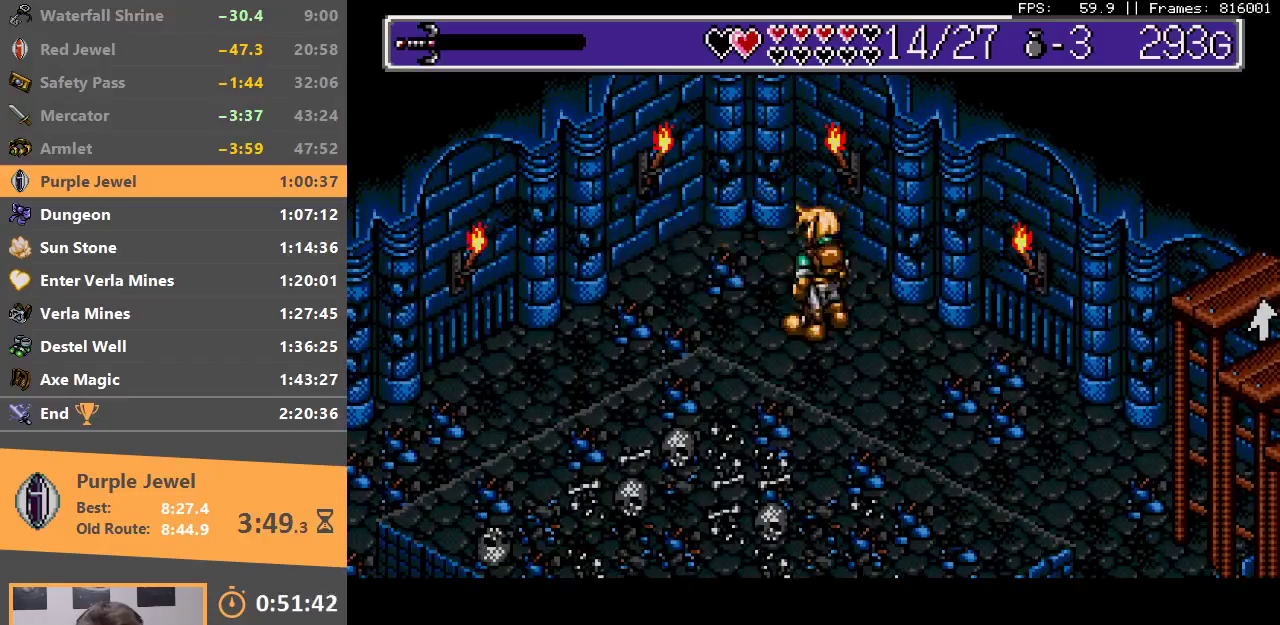
{"buttons": ["A"], "events": [[17, "A", "down"], [67, "A", "up"], [133, "A", "down"], [200, "A", "up"], [267, "A", "down"], [317, "A", "up"], [367, "A", "down"], [467, "A", "up"], [500, "A", "down"]]}
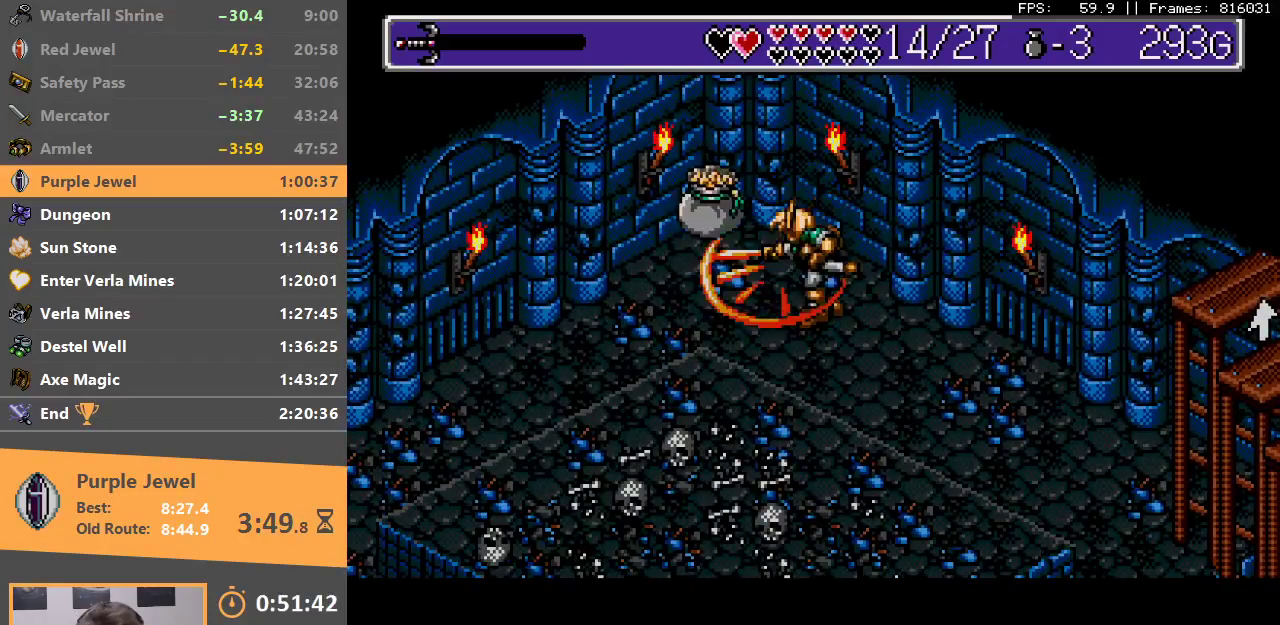
{"buttons": [], "events": [[83, "A", "up"]]}
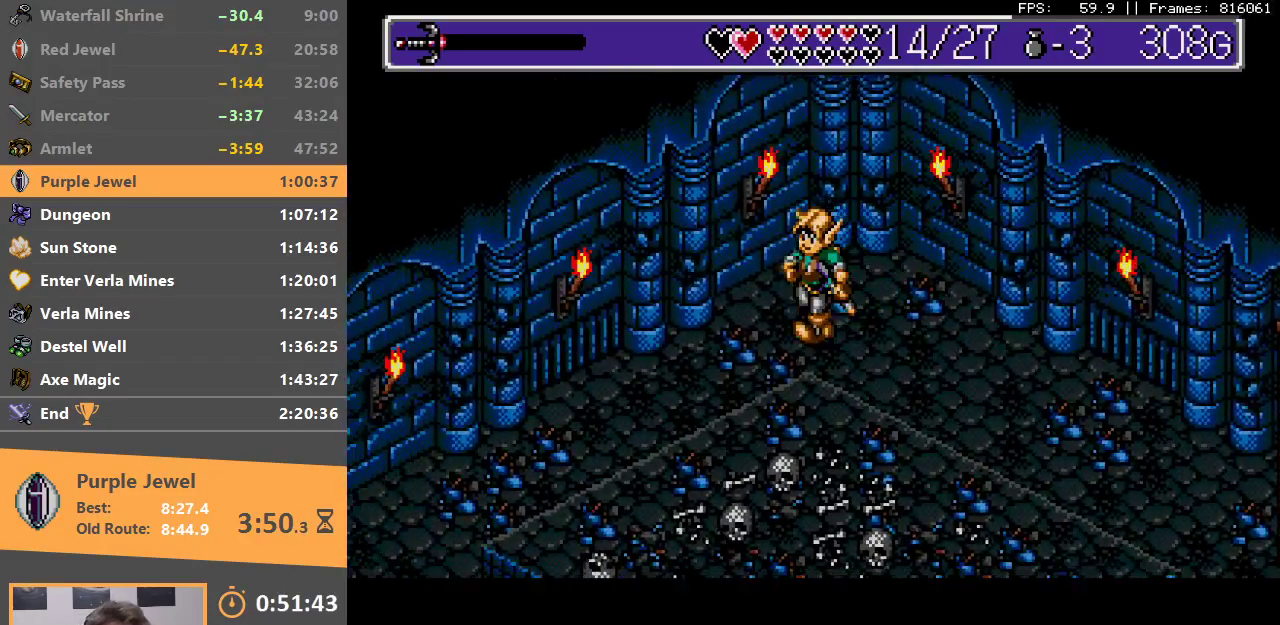
{"buttons": [], "events": []}
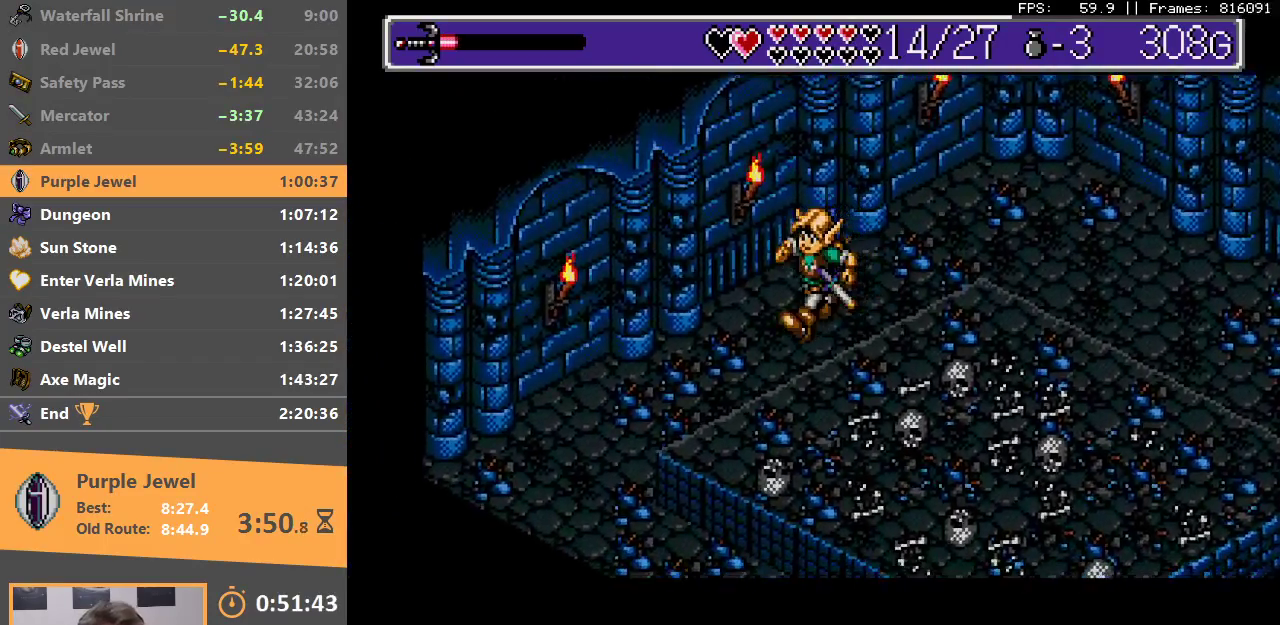
{"buttons": [], "events": [[283, "B", "down"], [433, "B", "up"]]}
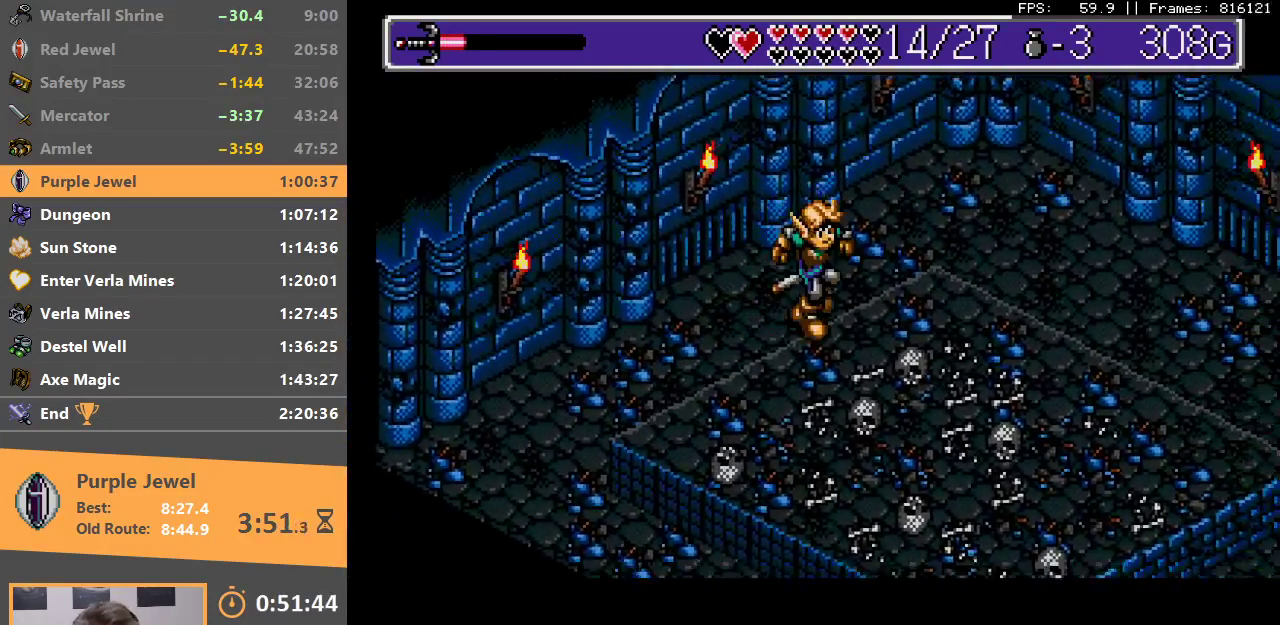
{"buttons": [], "events": []}
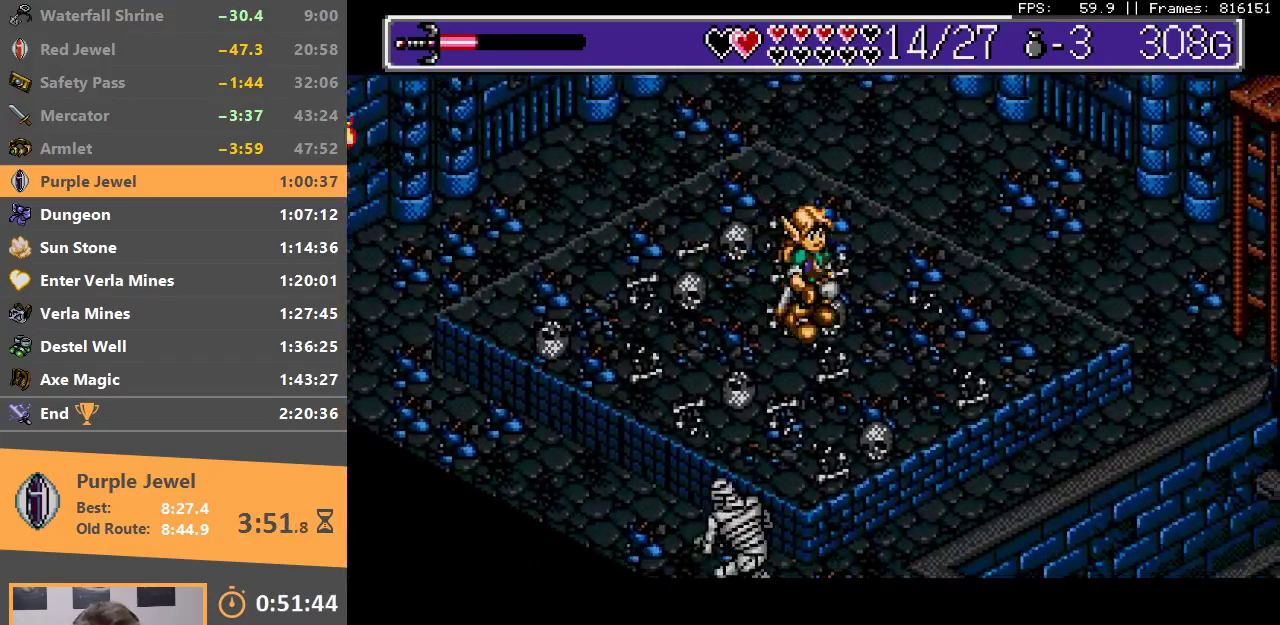
{"buttons": [], "events": []}
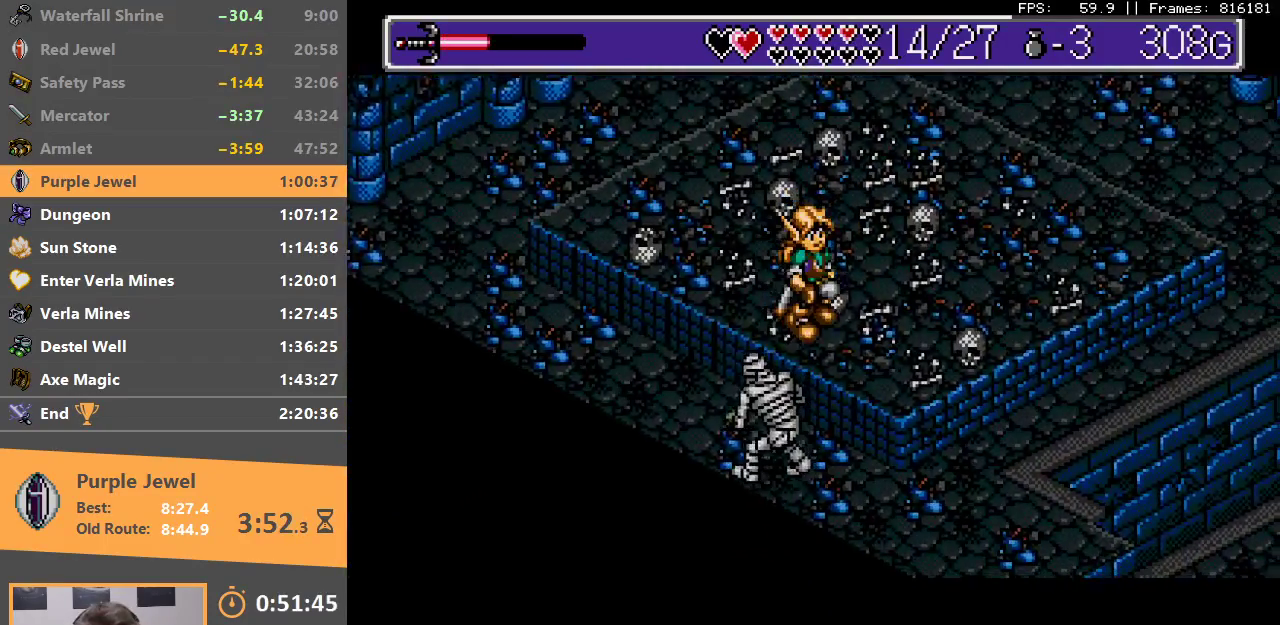
{"buttons": [], "events": [[233, "A", "down"], [333, "A", "up"], [367, "A", "down"], [450, "A", "up"]]}
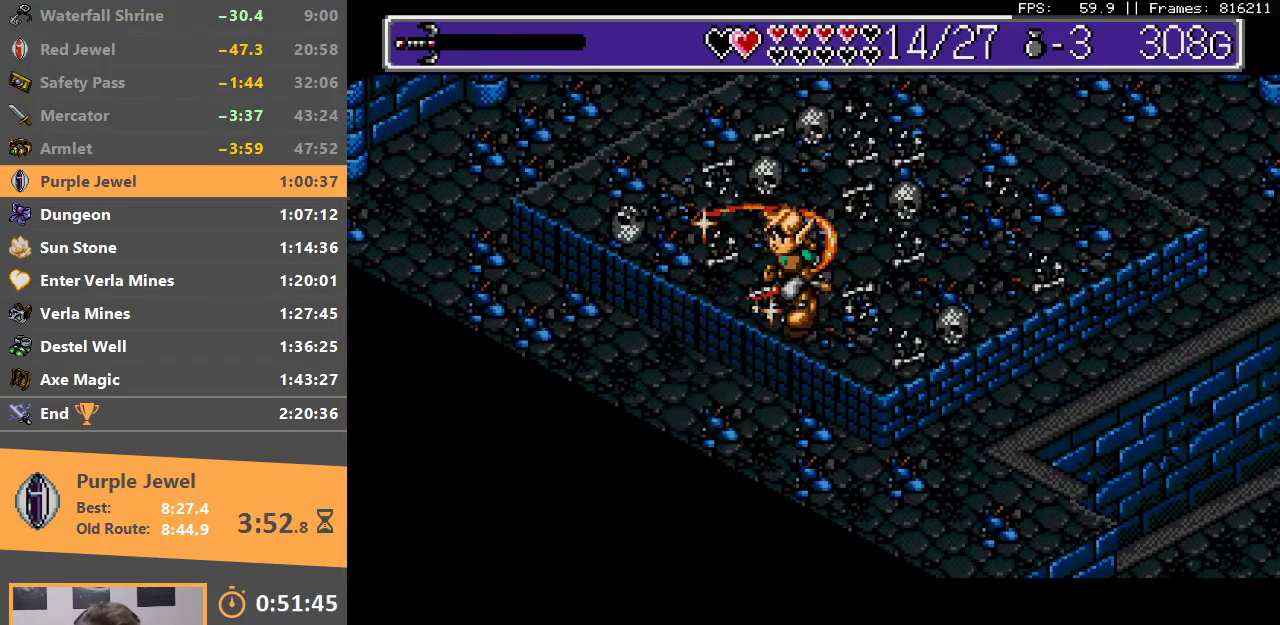
{"buttons": [], "events": [[33, "A", "down"], [100, "A", "up"], [150, "A", "down"], [233, "A", "up"], [283, "A", "down"], [350, "A", "up"], [417, "A", "down"], [500, "A", "up"]]}
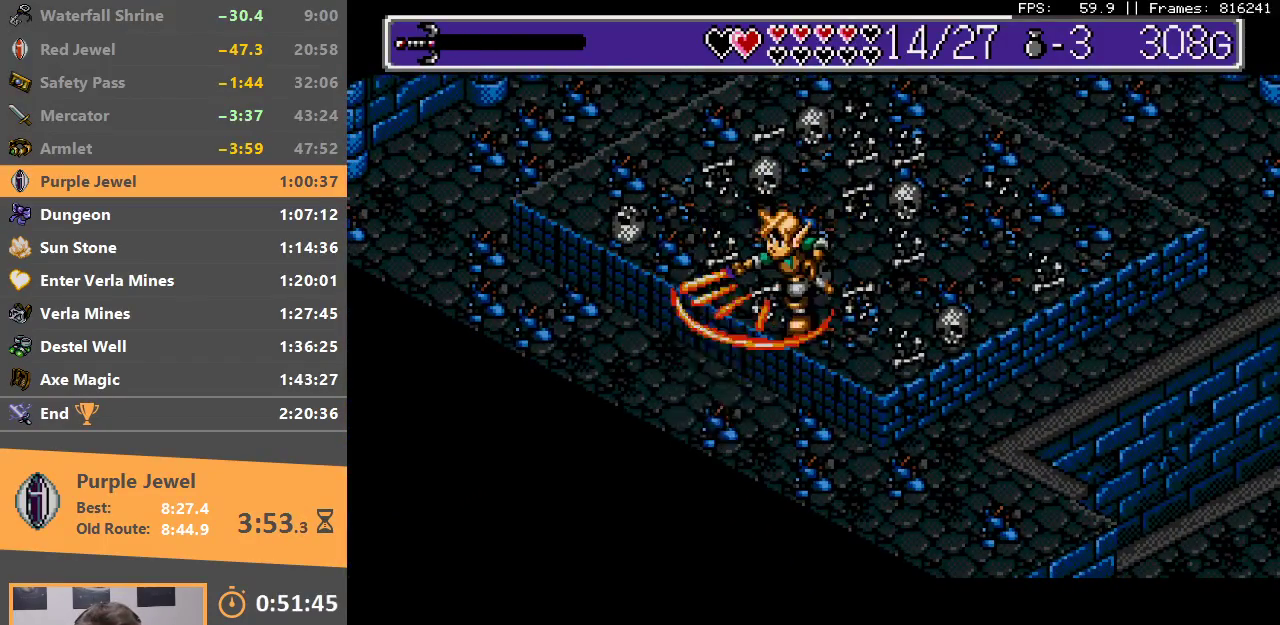
{"buttons": ["A"], "events": [[67, "A", "down"], [133, "A", "up"], [183, "A", "down"], [267, "A", "up"], [350, "A", "down"], [400, "A", "up"], [467, "A", "down"]]}
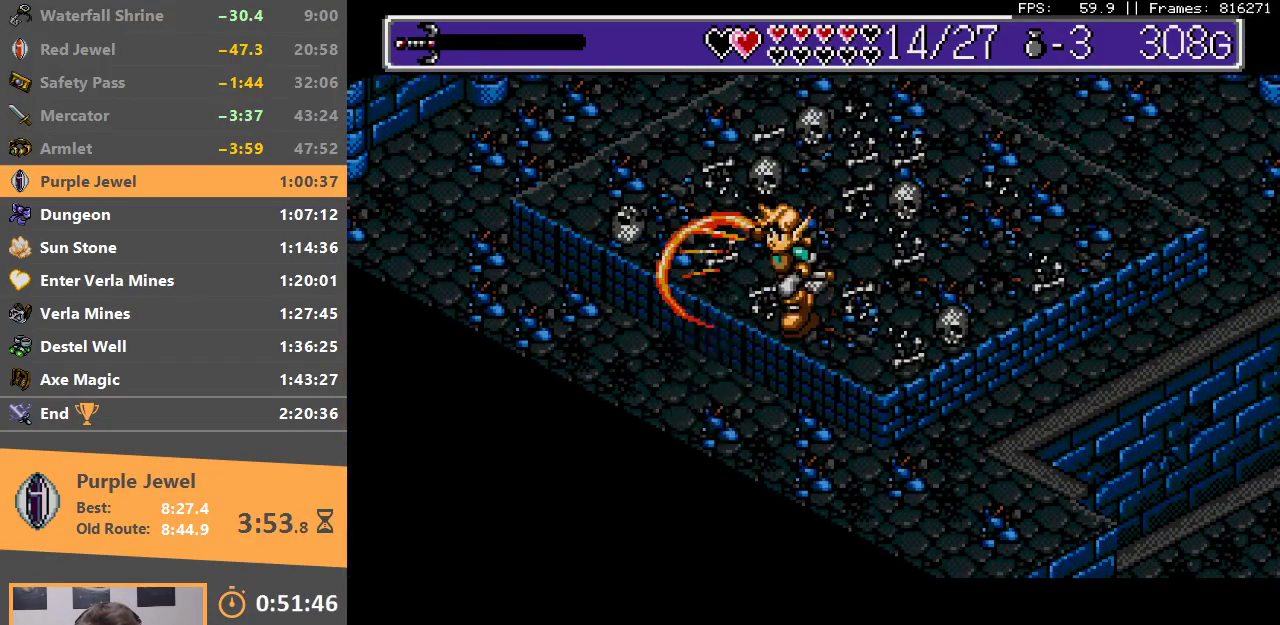
{"buttons": [], "events": [[33, "A", "up"], [100, "A", "down"], [183, "A", "up"], [283, "A", "down"], [333, "A", "up"], [400, "A", "down"], [450, "A", "up"]]}
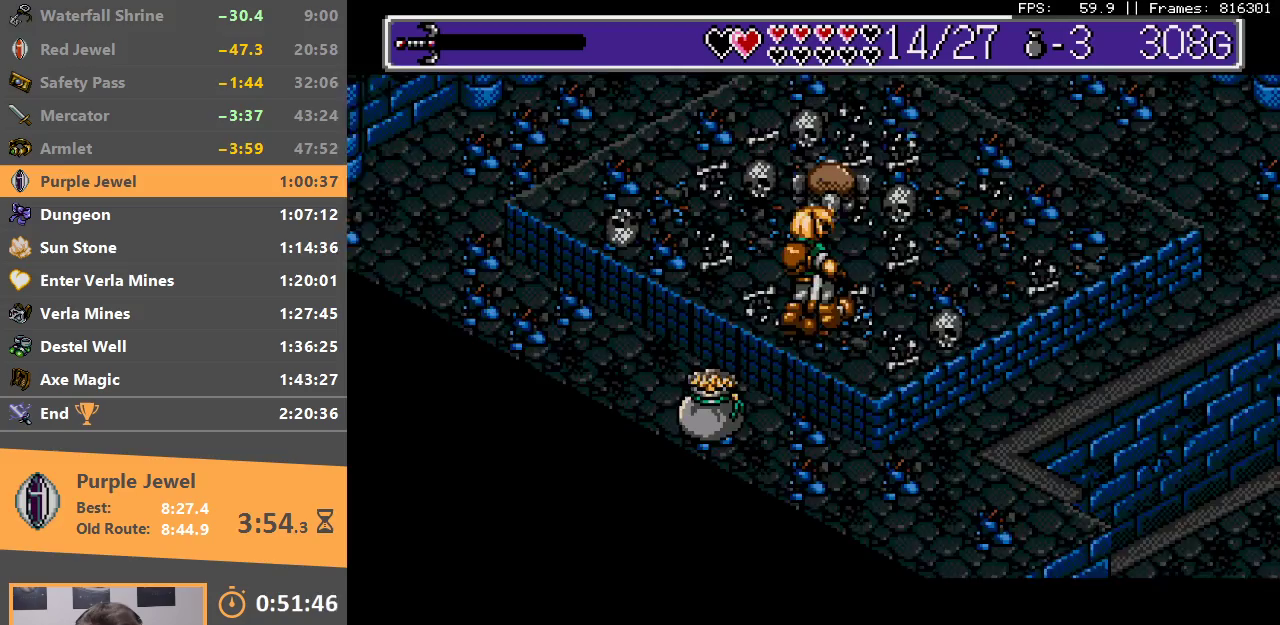
{"buttons": [], "events": [[267, "B", "down"], [400, "B", "up"]]}
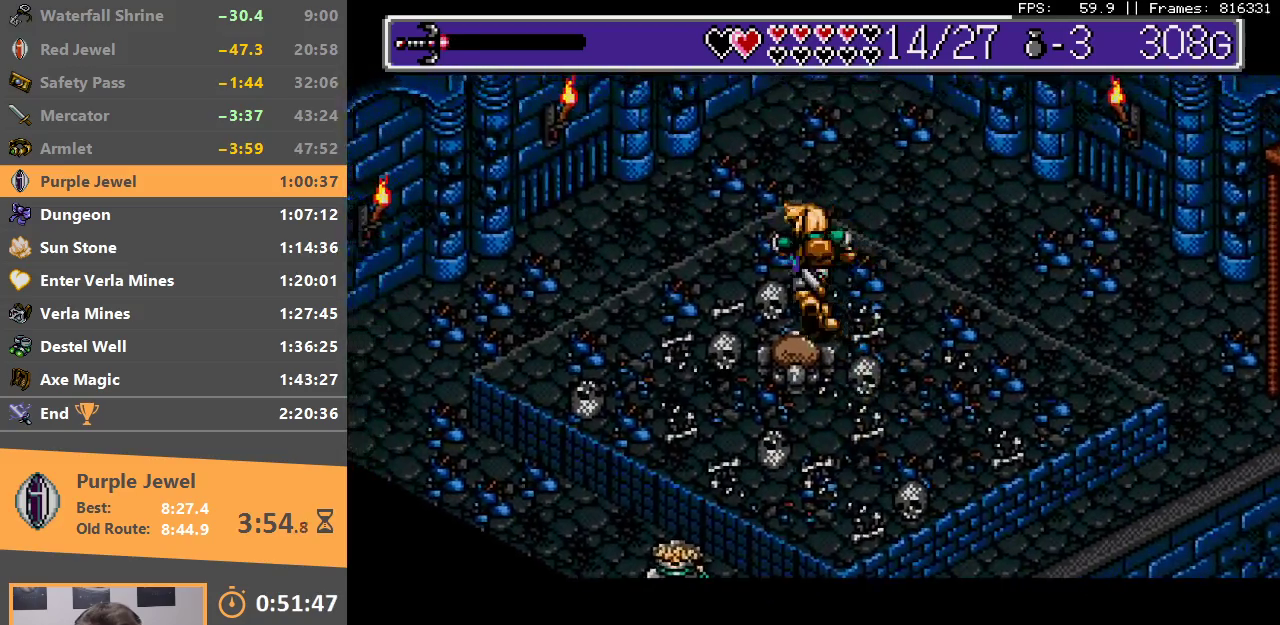
{"buttons": [], "events": []}
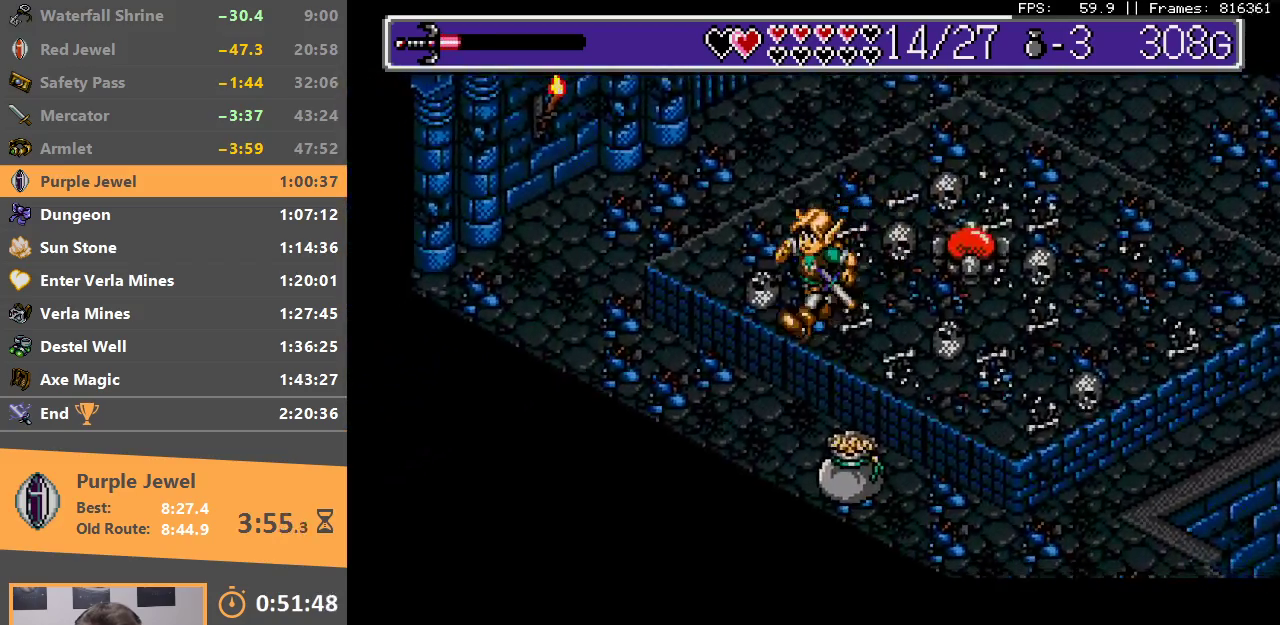
{"buttons": [], "events": []}
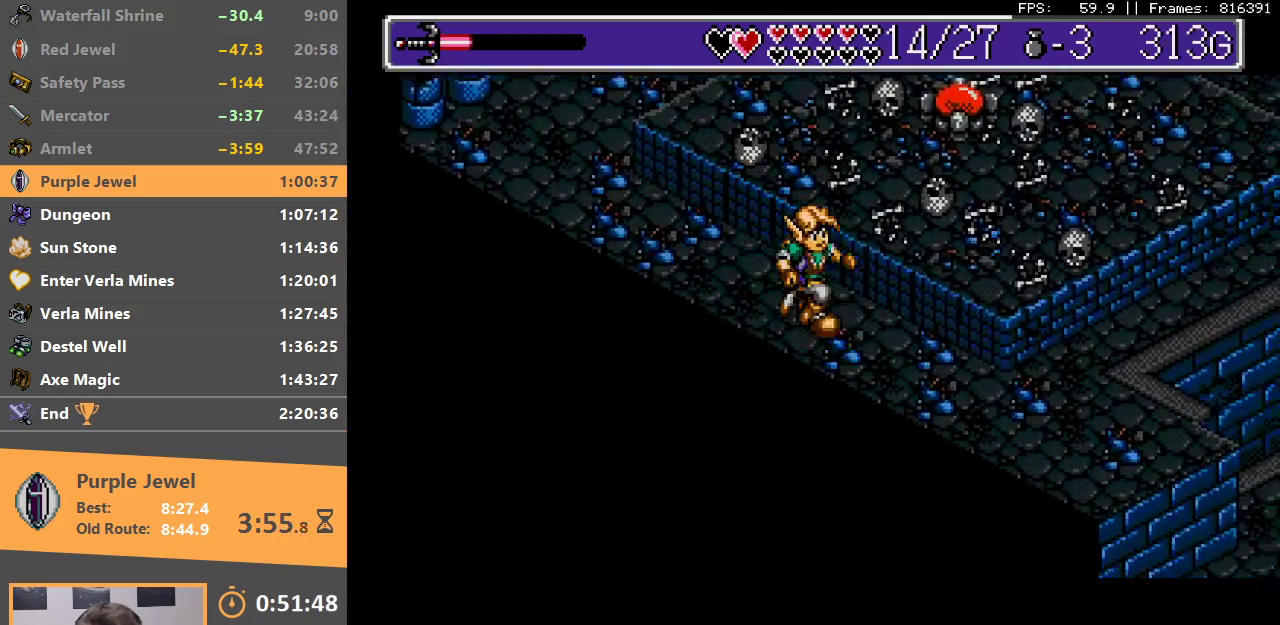
{"buttons": [], "events": []}
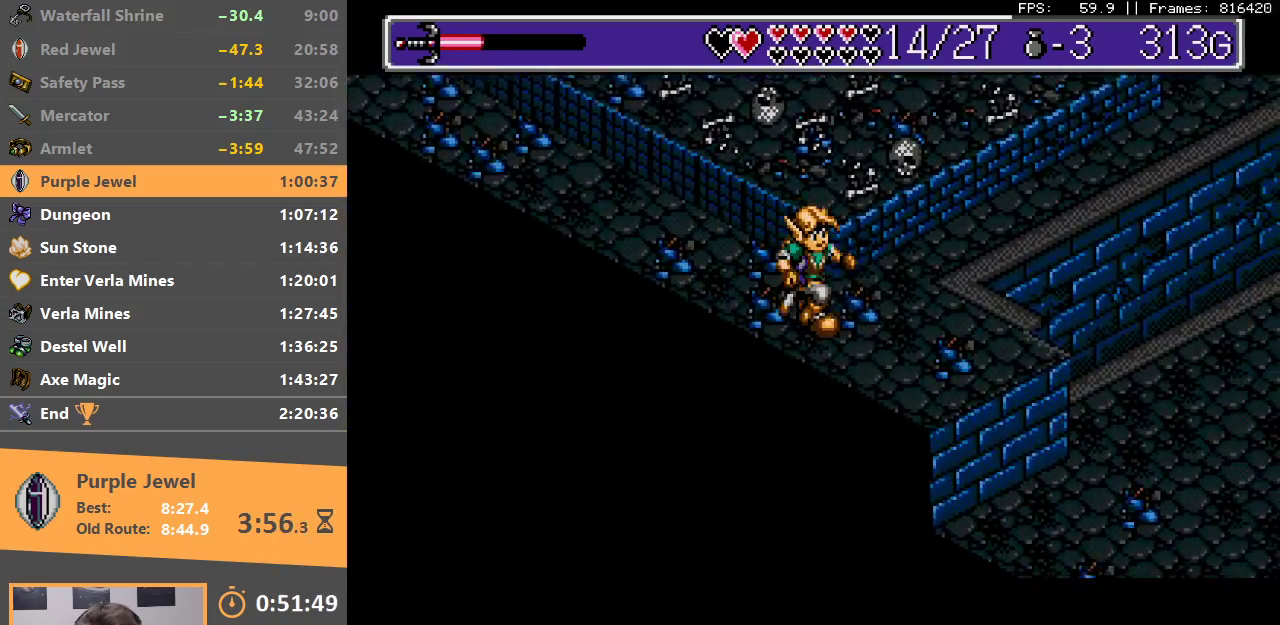
{"buttons": [], "events": []}
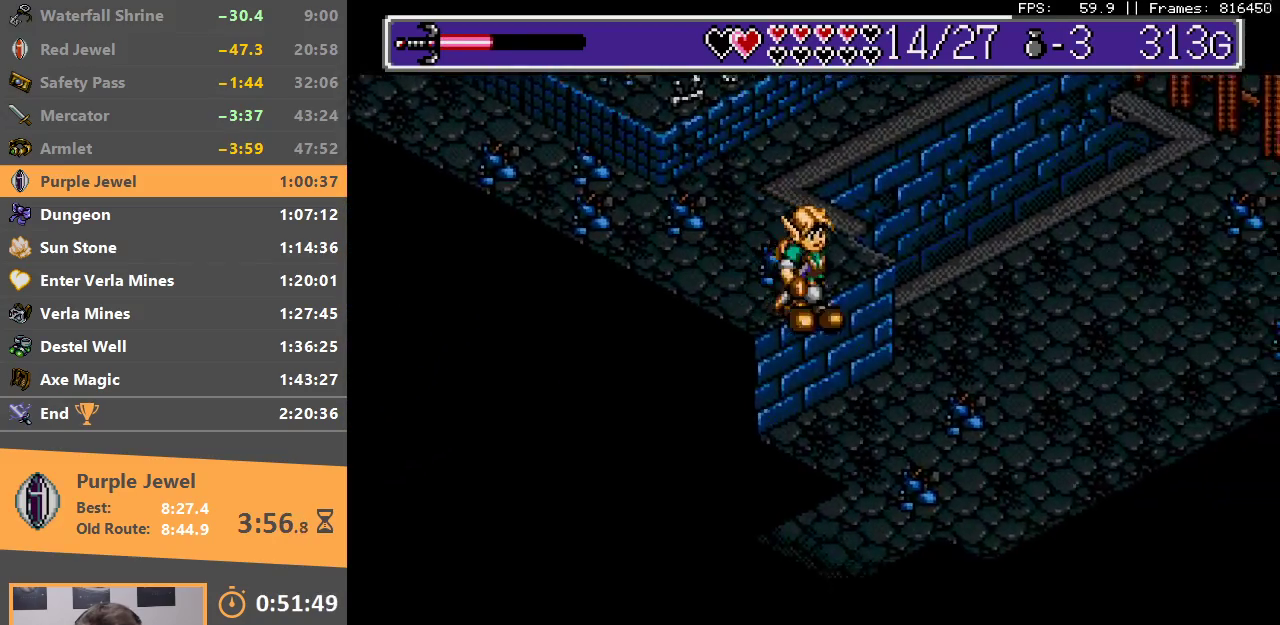
{"buttons": [], "events": []}
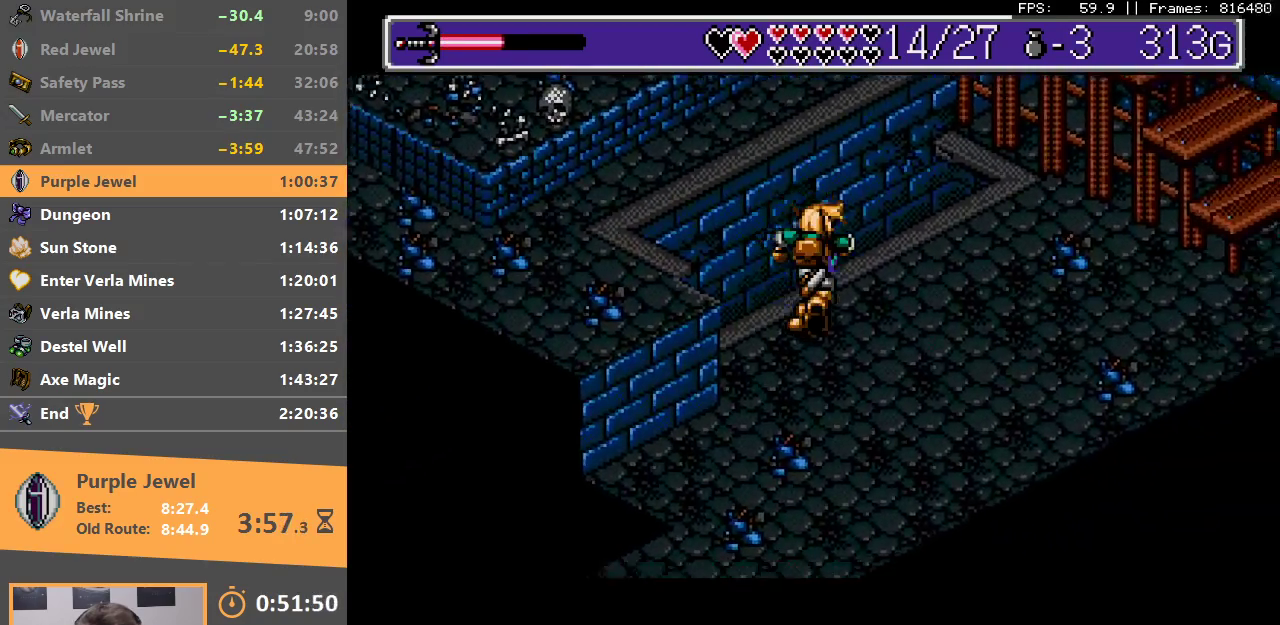
{"buttons": [], "events": []}
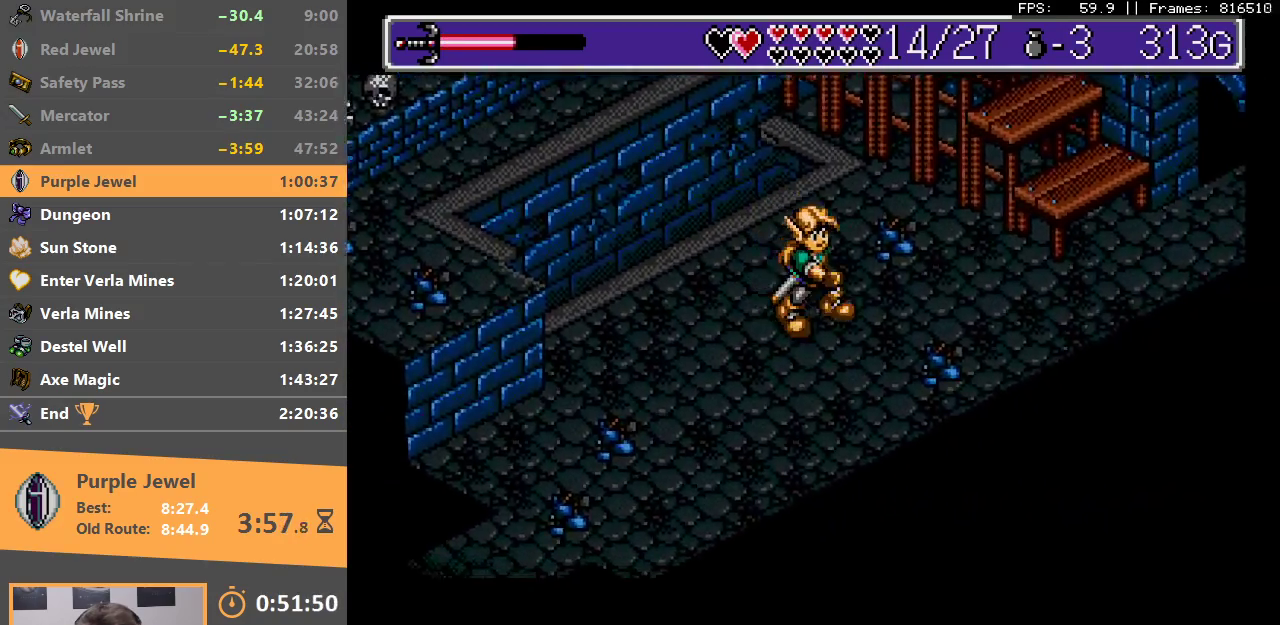
{"buttons": [], "events": [[400, "B", "down"], [500, "B", "up"]]}
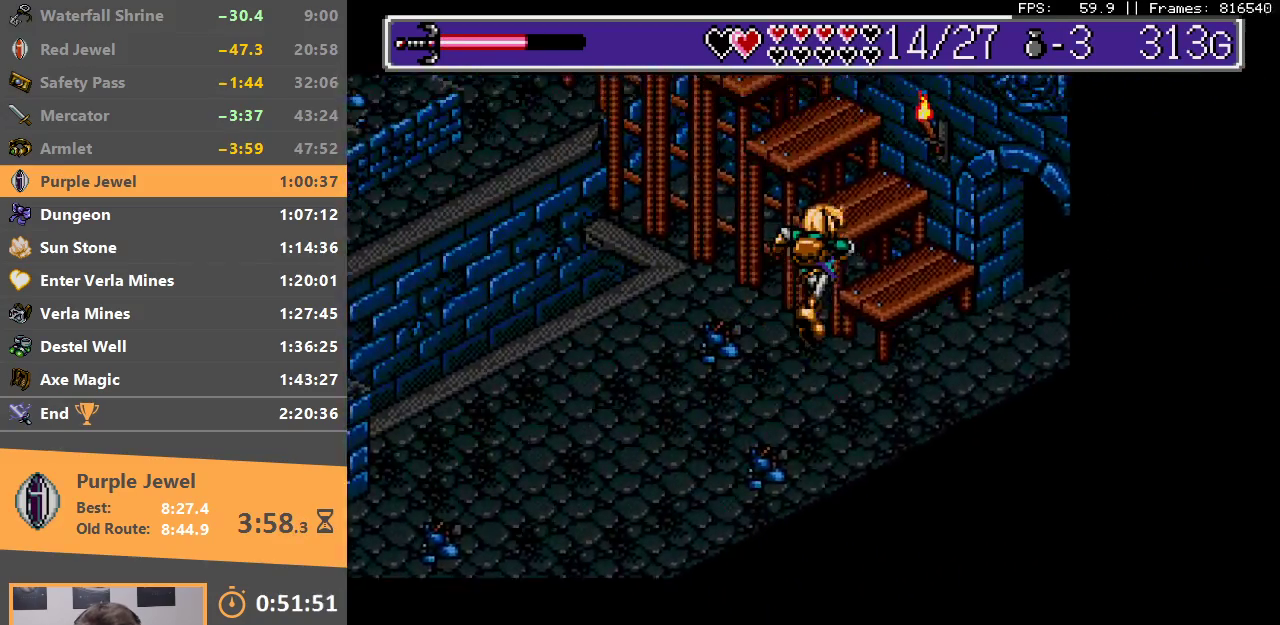
{"buttons": ["B"], "events": [[83, "B", "down"], [183, "B", "up"], [250, "B", "down"], [350, "B", "up"], [417, "B", "down"]]}